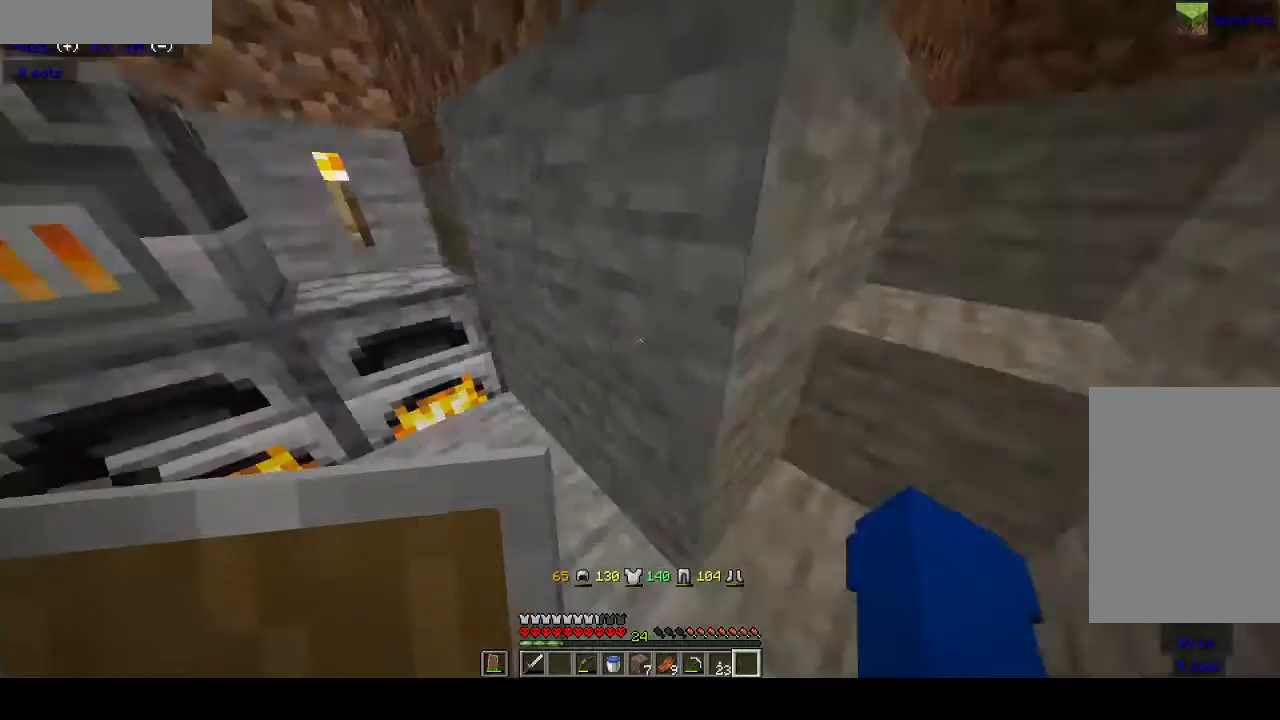
Gameplay with keyboard and mouse; each line is a JSON object with the keys and mouse buttons held at the frame after it. "events" lists presses ("down") and releases ("up") of "a", "d", "s", "space", "w", "mouse_left" and "mouse_right" between this image and that frame as [ms after this image, input, new state], when the widget could be followed in between. "mouse_left", "mouse_right" = the "left", "right" buttons of the "mouse" list. No other keys are recorded. Fast repeated clicks can show as one long hold. Mouse movement is not recorded.
{"keys": ["w"], "mouse": [], "events": [[167, "d", "down"], [400, "w", "down"], [500, "d", "up"]]}
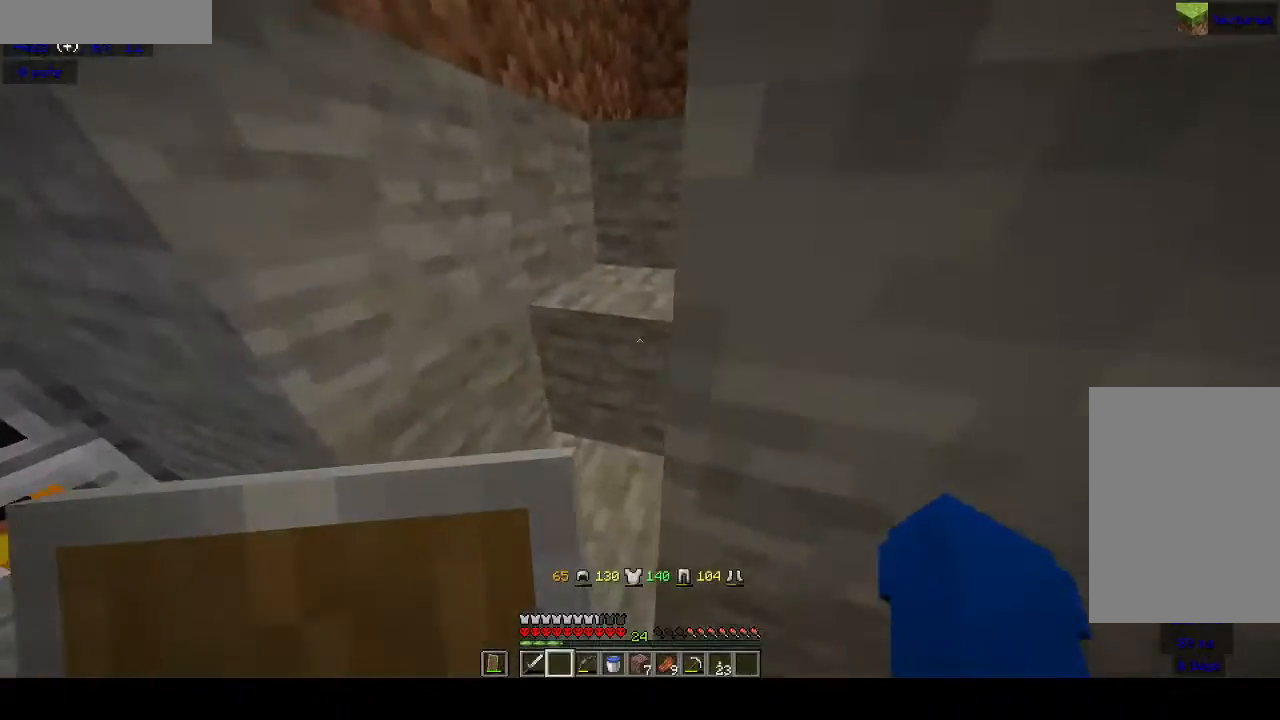
{"keys": ["w"], "mouse": [], "events": [[133, "w", "up"], [300, "w", "down"]]}
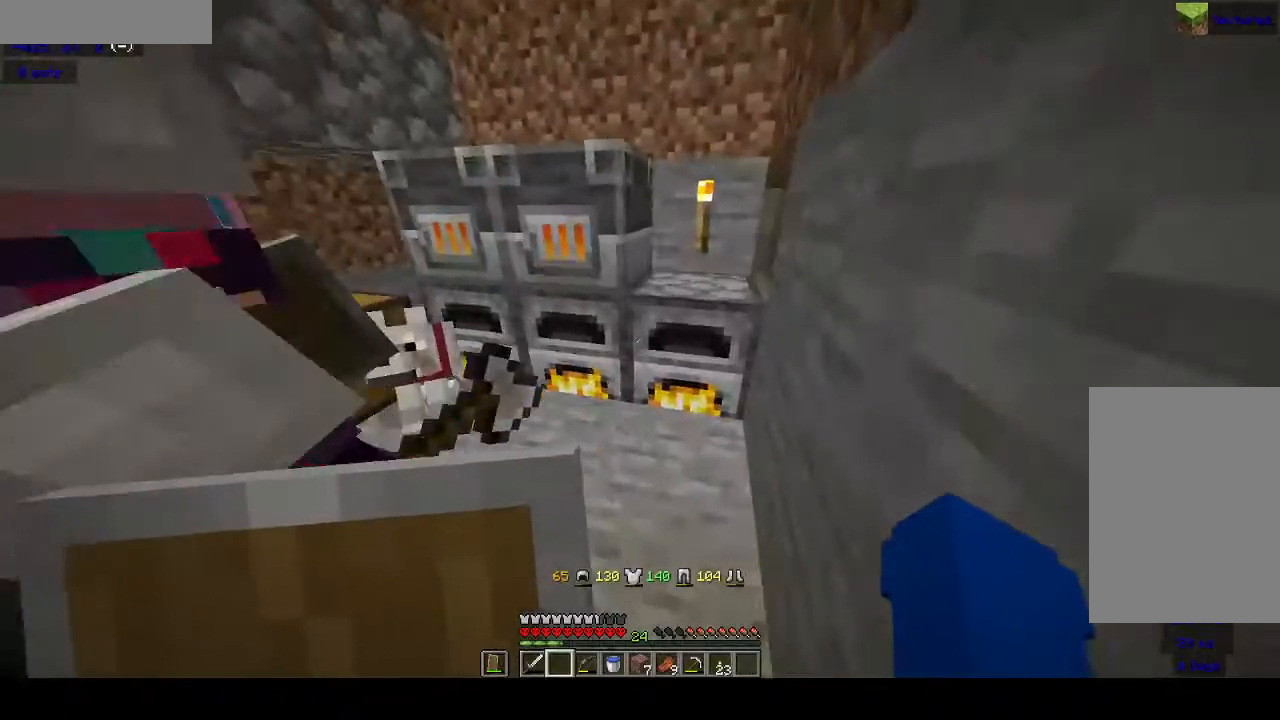
{"keys": [], "mouse": [], "events": [[100, "w", "up"]]}
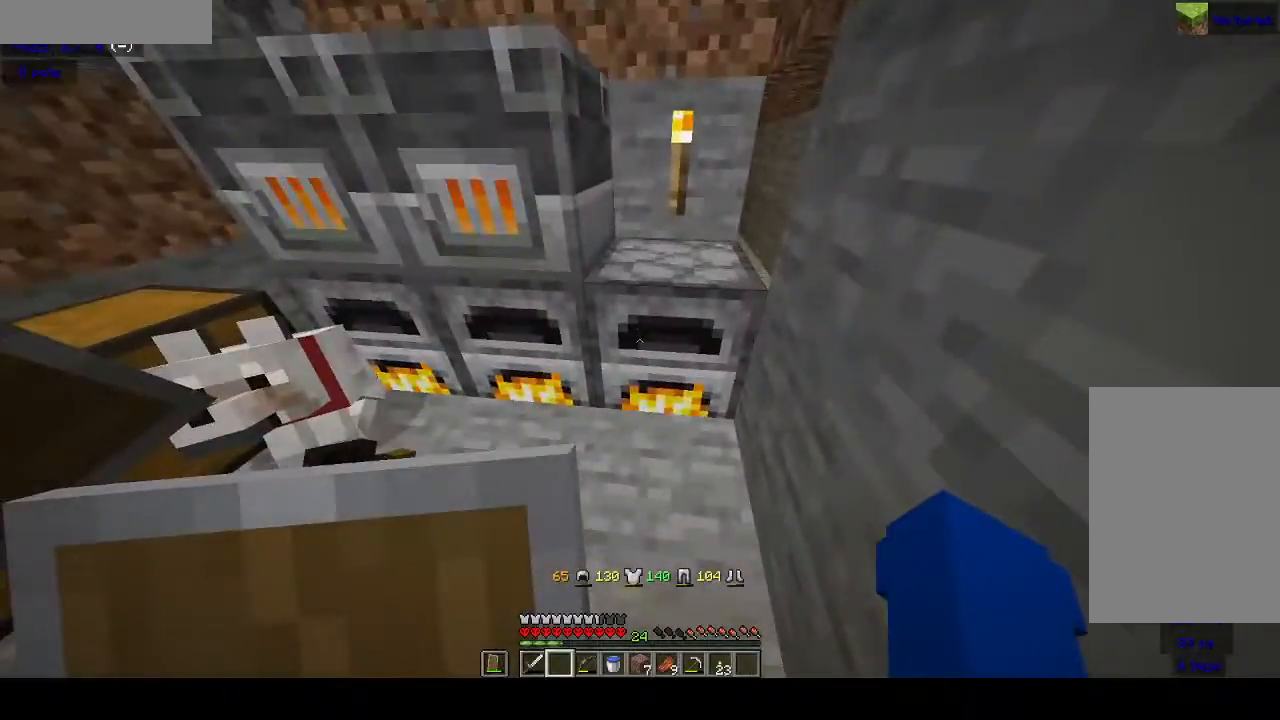
{"keys": [], "mouse": [], "events": []}
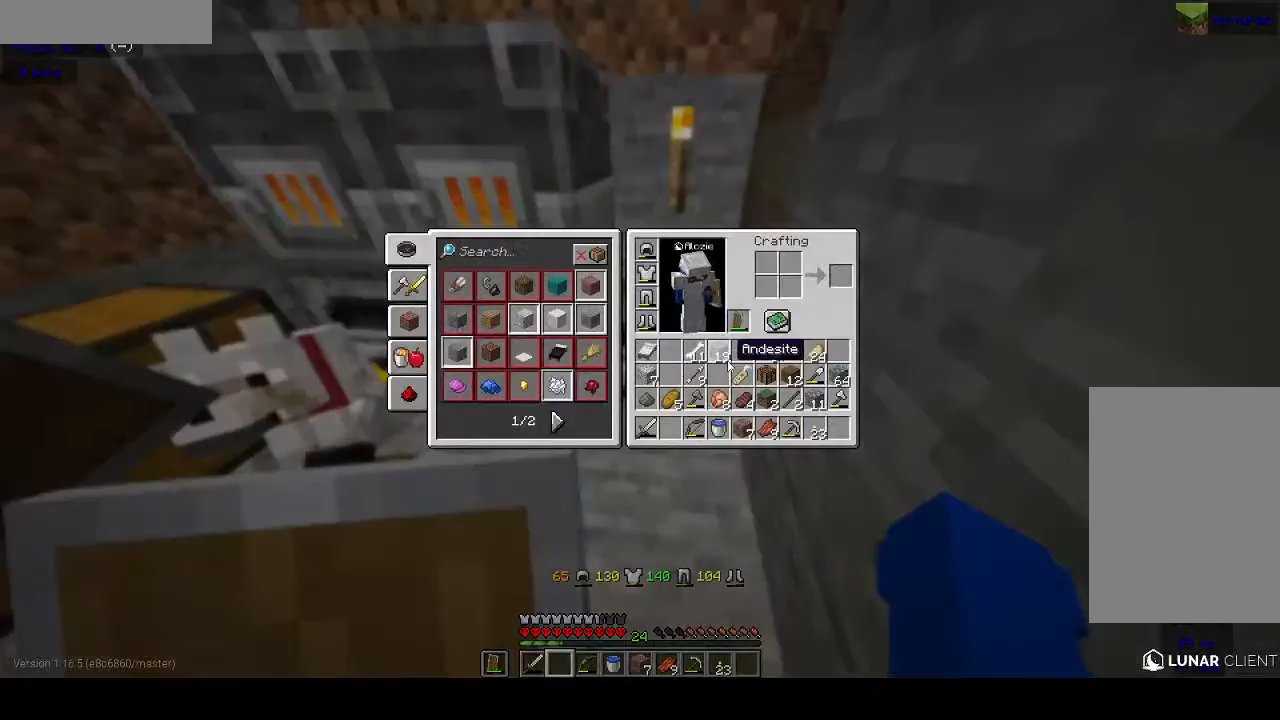
{"keys": [], "mouse": [], "events": []}
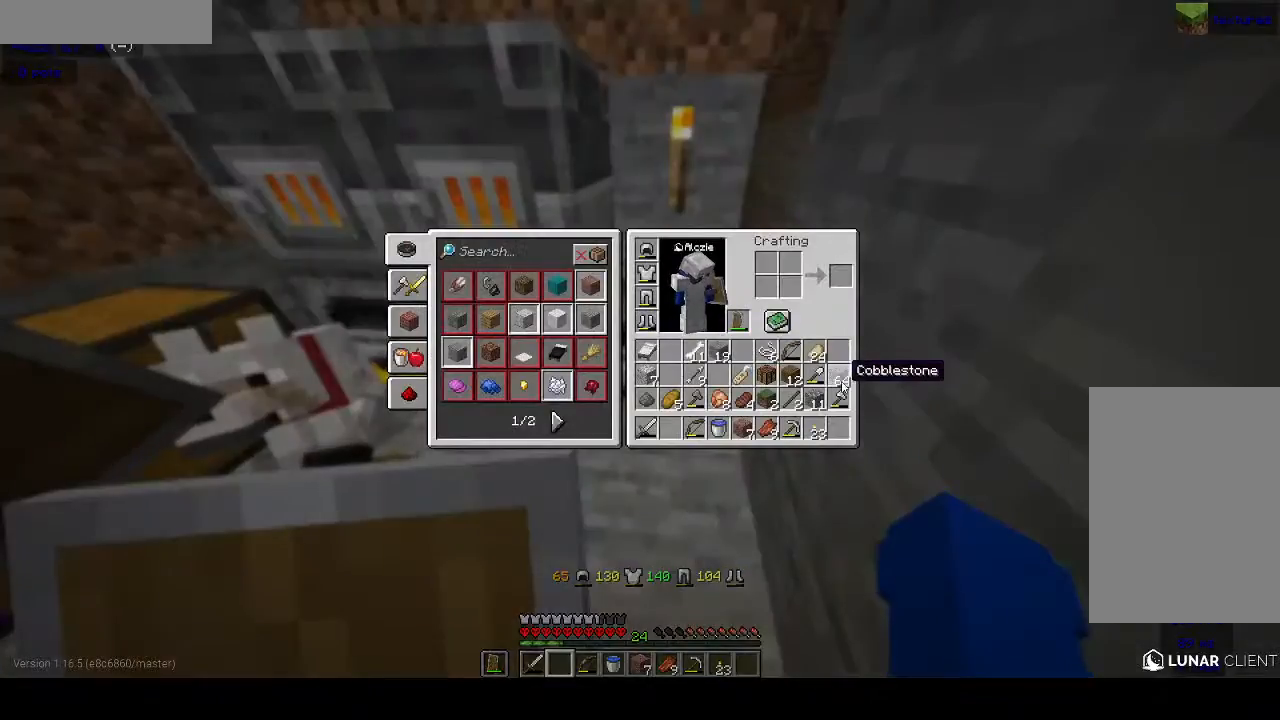
{"keys": [], "mouse": [], "events": []}
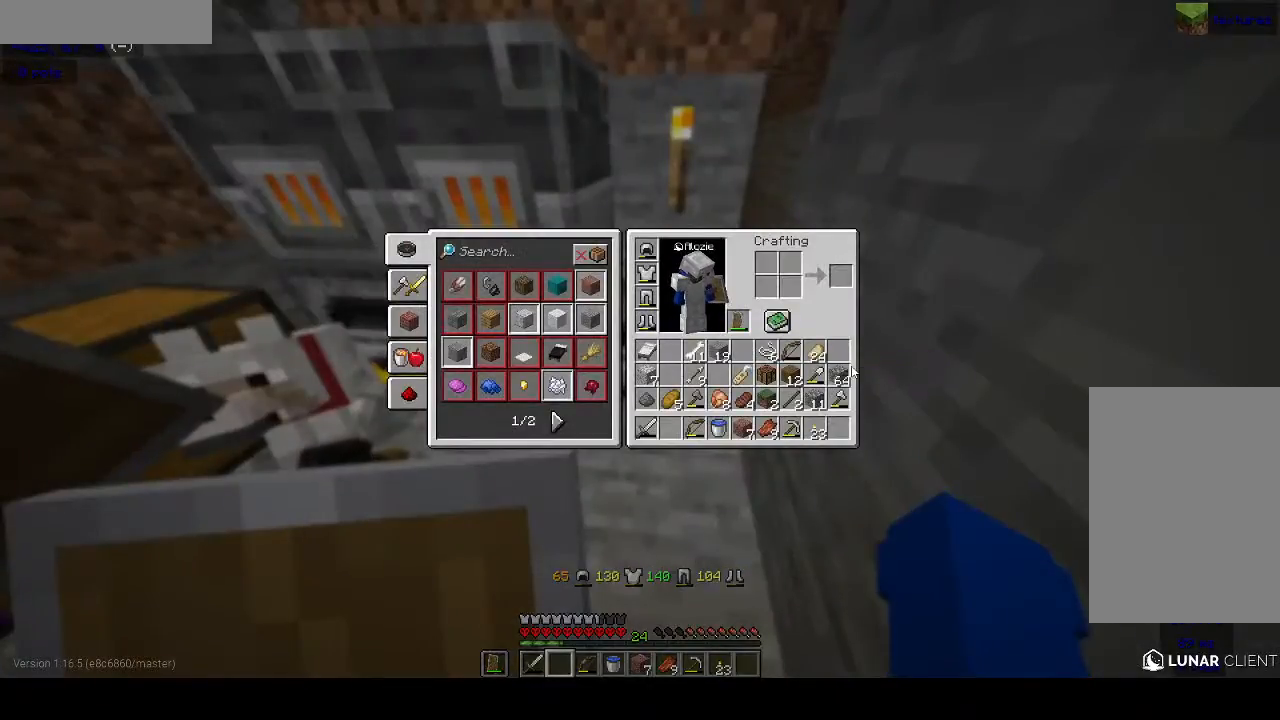
{"keys": [], "mouse": [], "events": []}
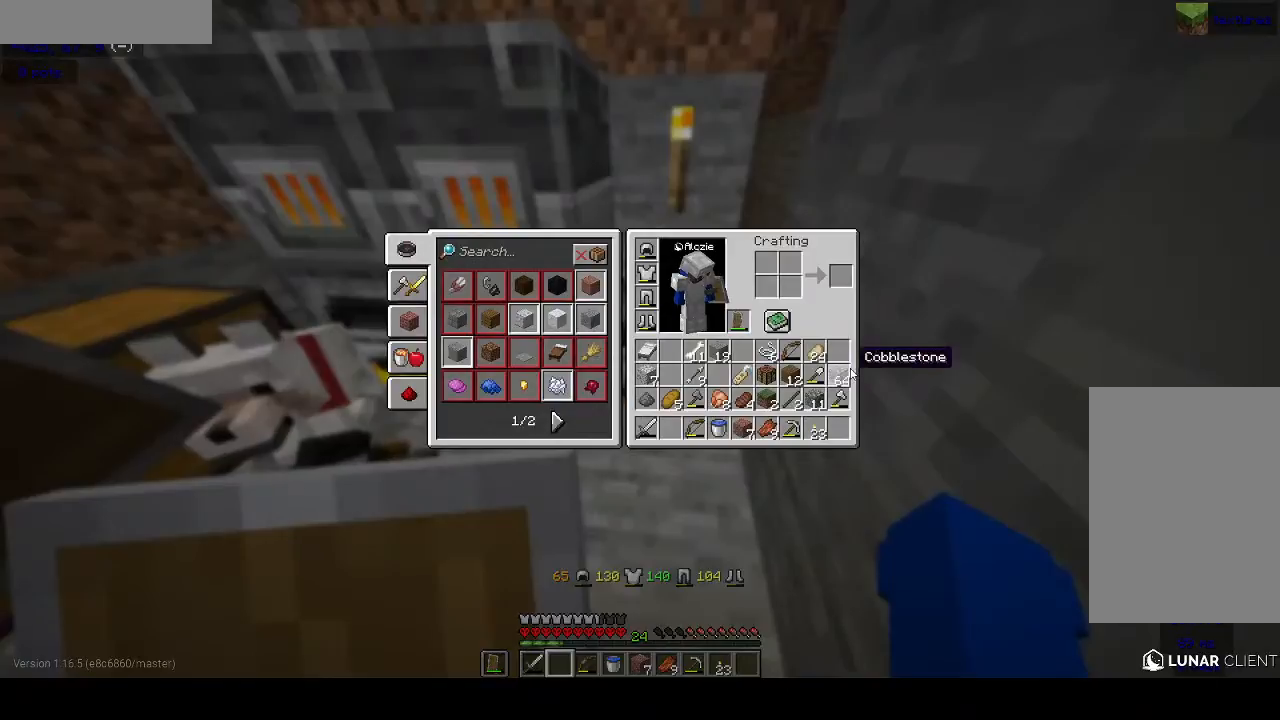
{"keys": [], "mouse": [], "events": []}
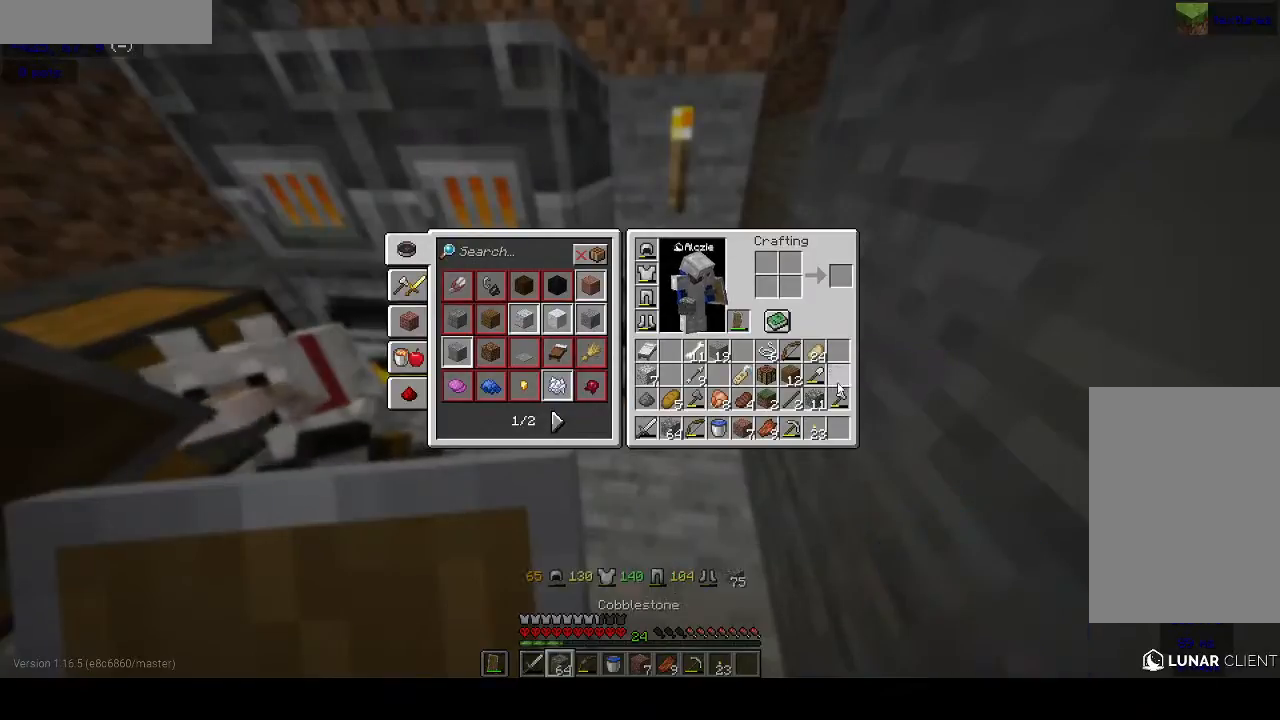
{"keys": [], "mouse": [], "events": []}
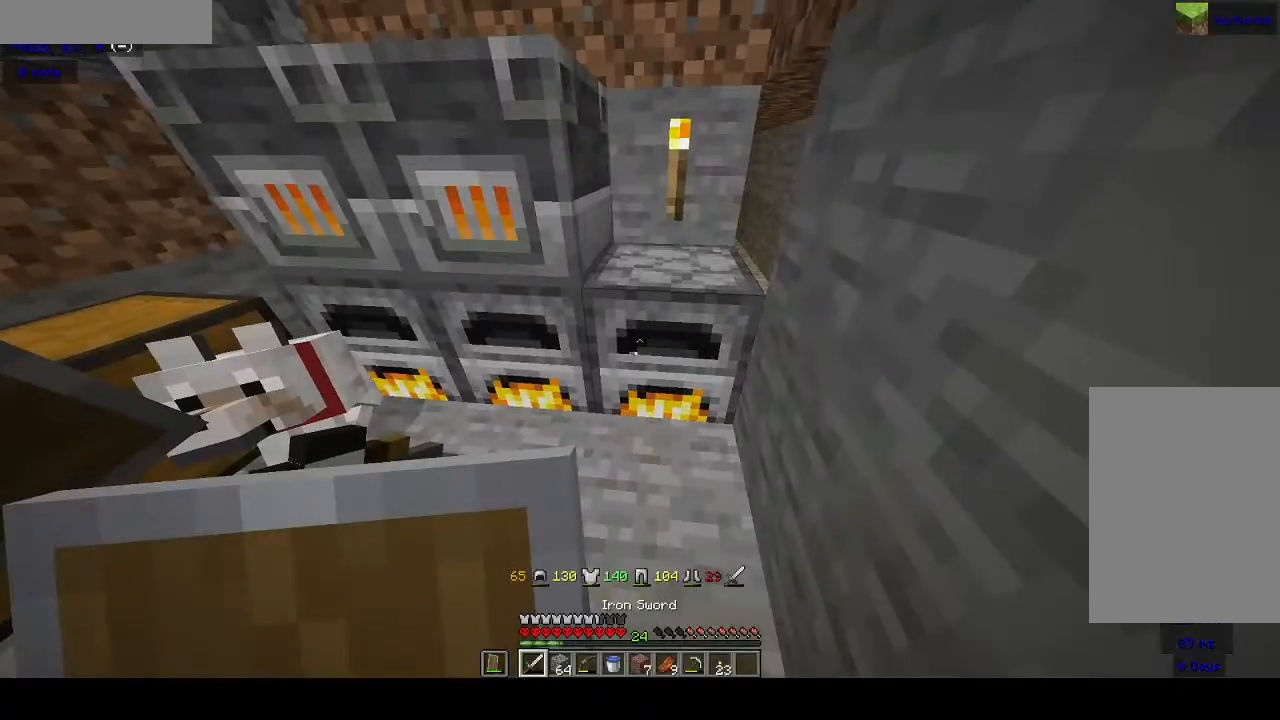
{"keys": ["d"], "mouse": [], "events": [[467, "d", "down"]]}
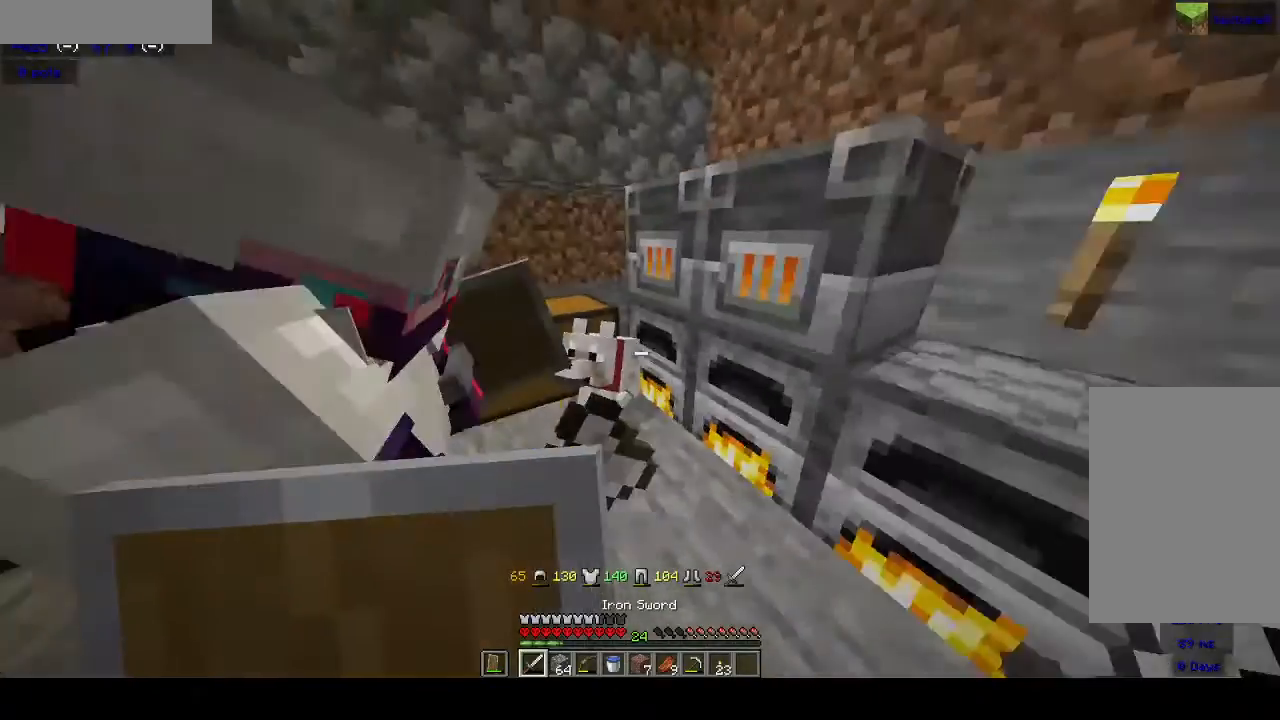
{"keys": [], "mouse": [], "events": [[67, "w", "down"], [200, "d", "up"], [200, "w", "up"], [333, "mouse_right", "down"], [467, "mouse_right", "up"]]}
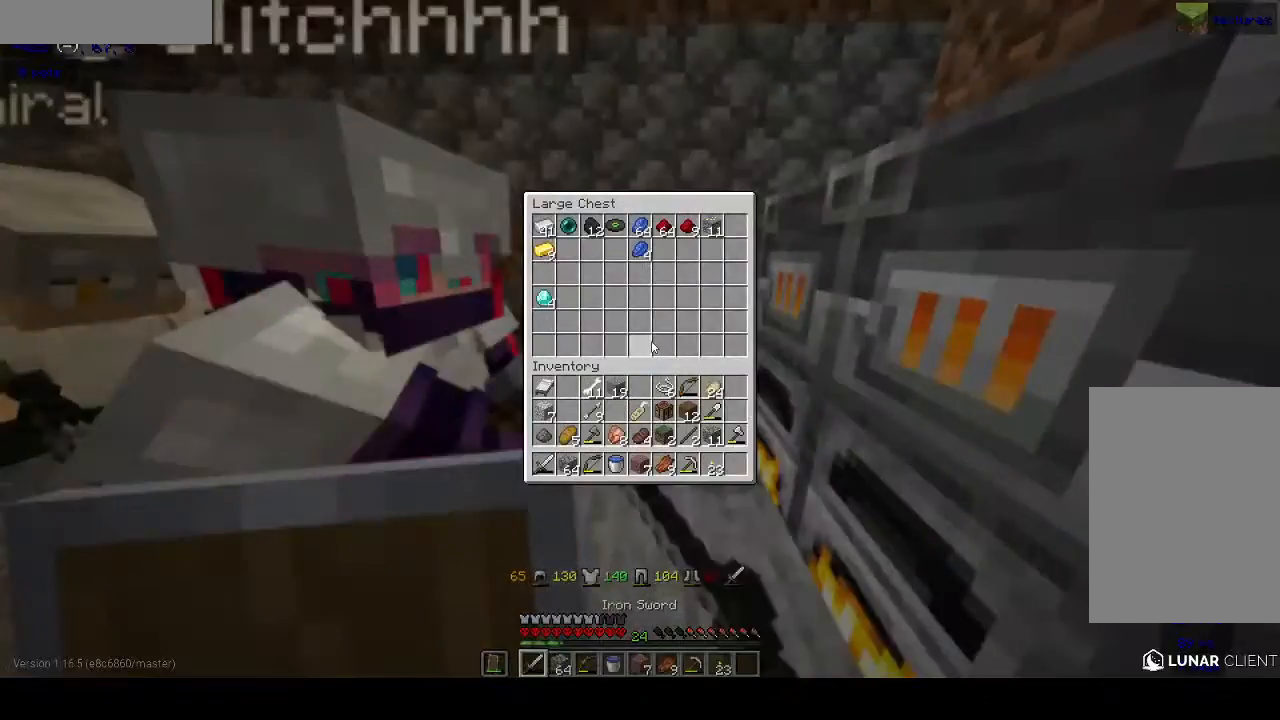
{"keys": [], "mouse": [], "events": []}
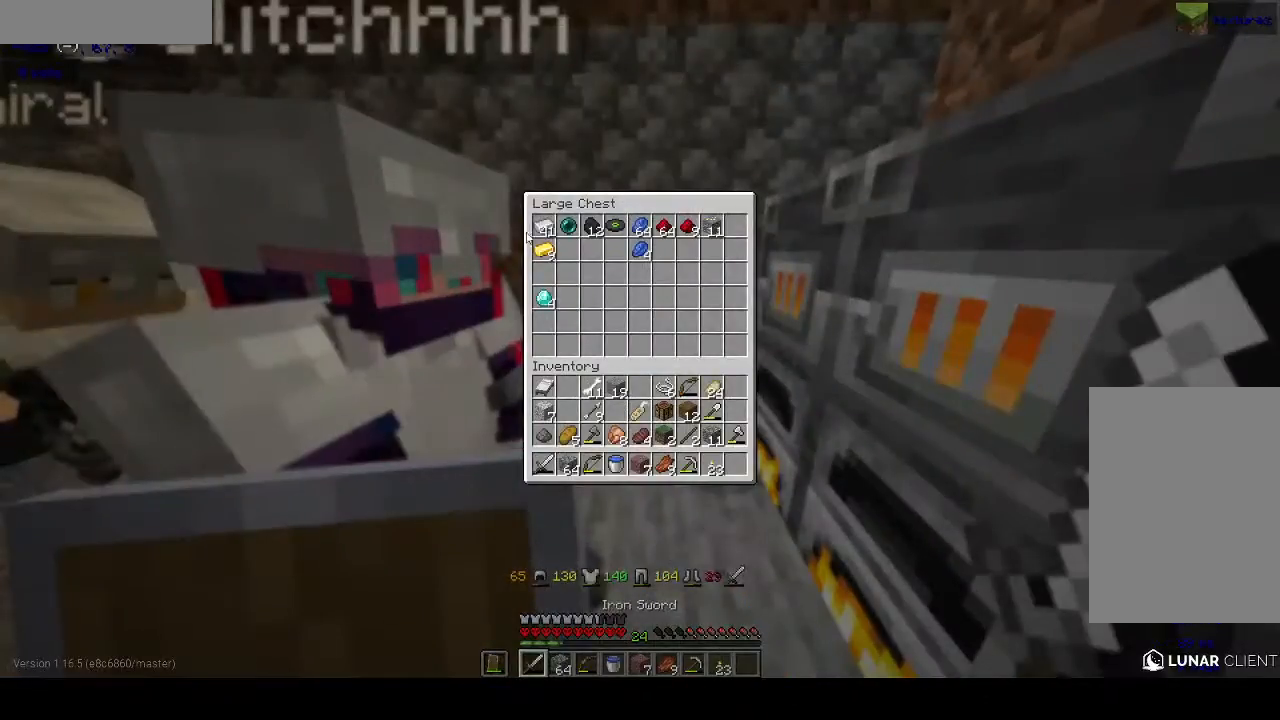
{"keys": [], "mouse": [], "events": []}
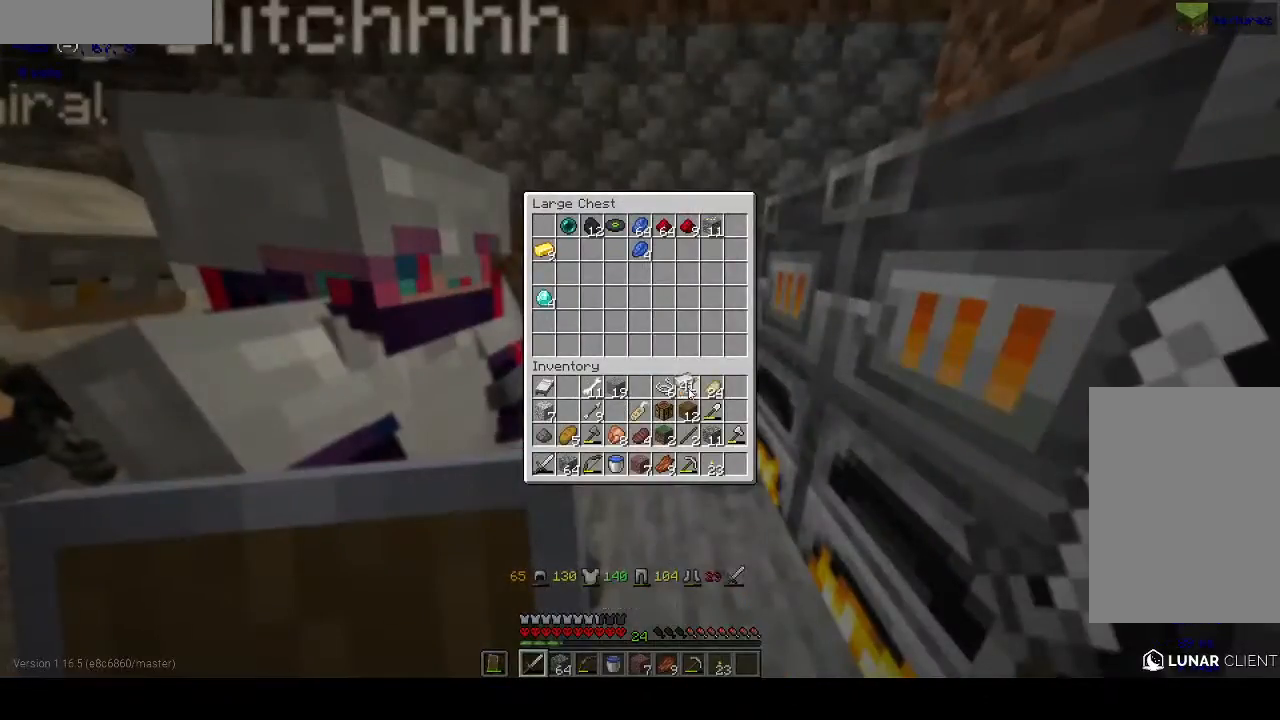
{"keys": [], "mouse": [], "events": []}
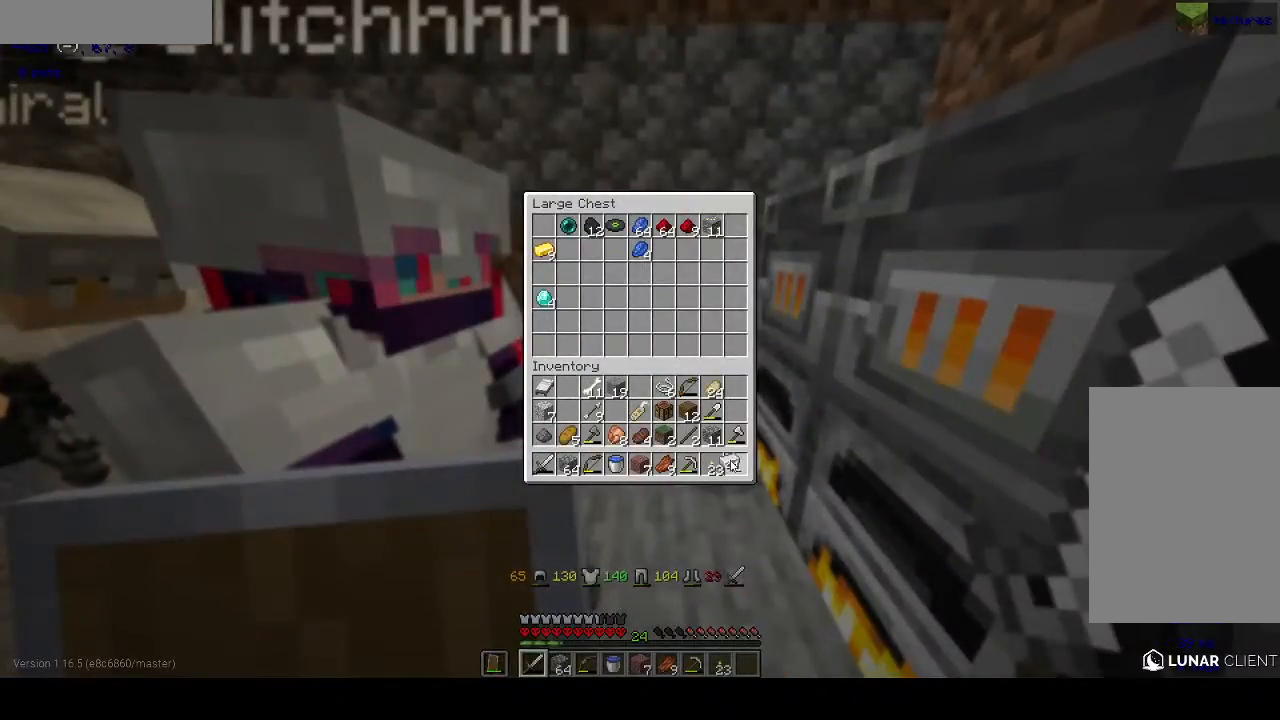
{"keys": [], "mouse": [], "events": []}
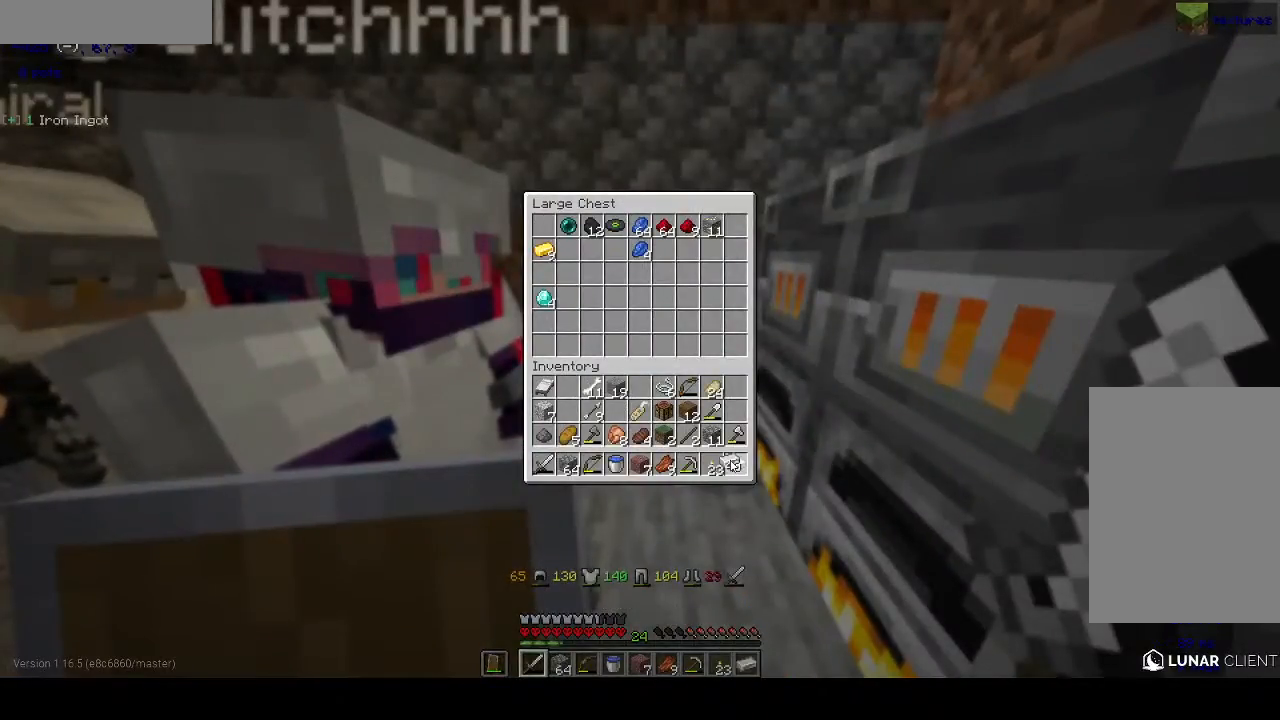
{"keys": [], "mouse": [], "events": []}
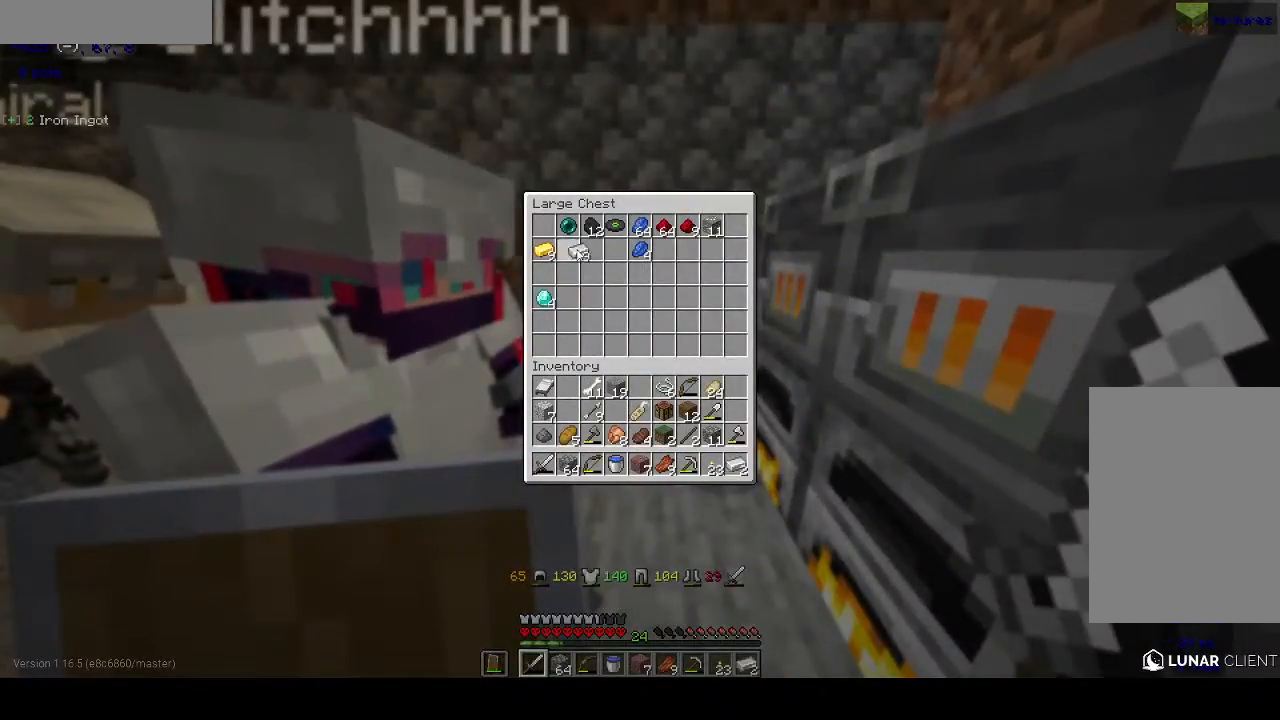
{"keys": [], "mouse": [], "events": []}
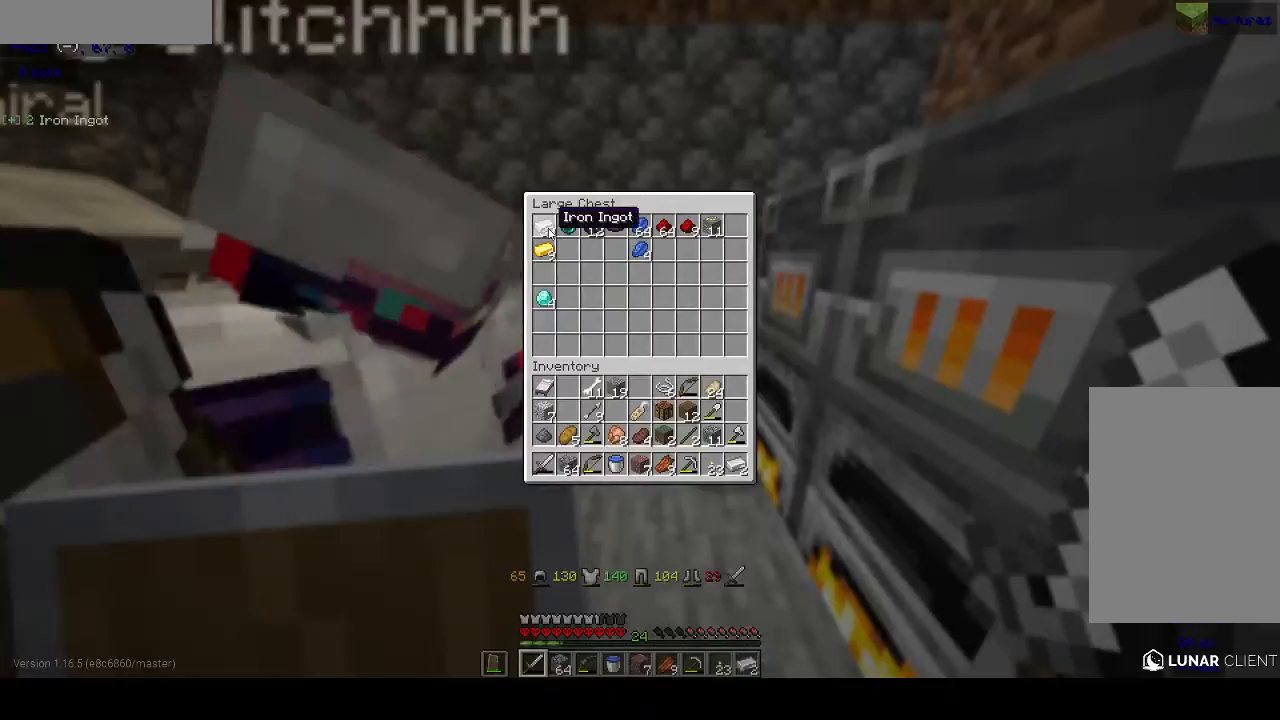
{"keys": [], "mouse": [], "events": []}
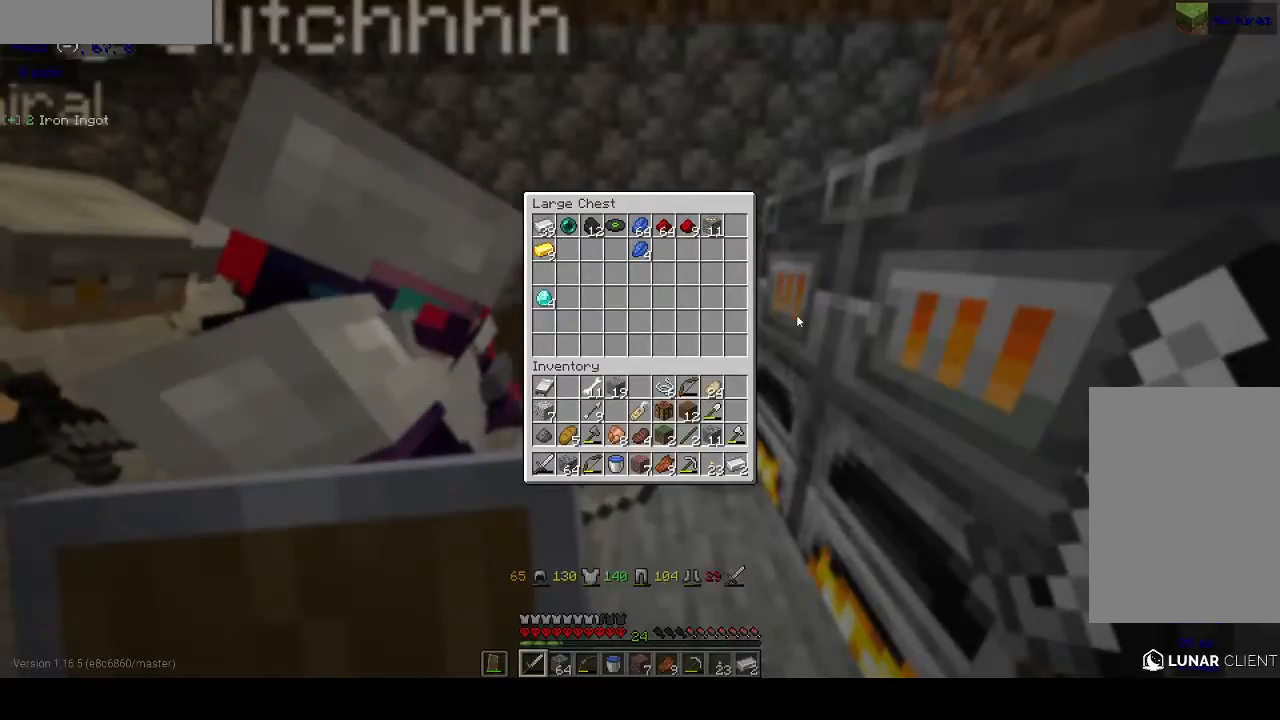
{"keys": [], "mouse": [], "events": []}
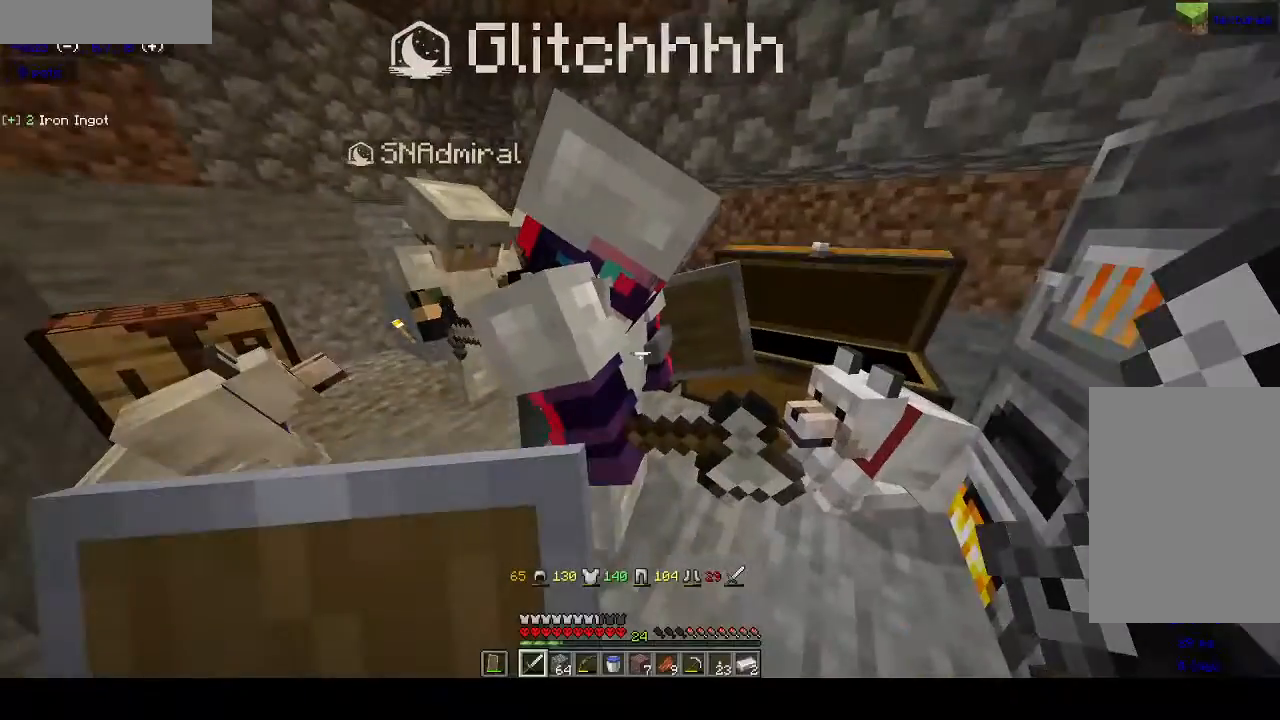
{"keys": [], "mouse": [], "events": [[67, "a", "down"], [67, "w", "down"], [400, "a", "up"], [467, "w", "up"]]}